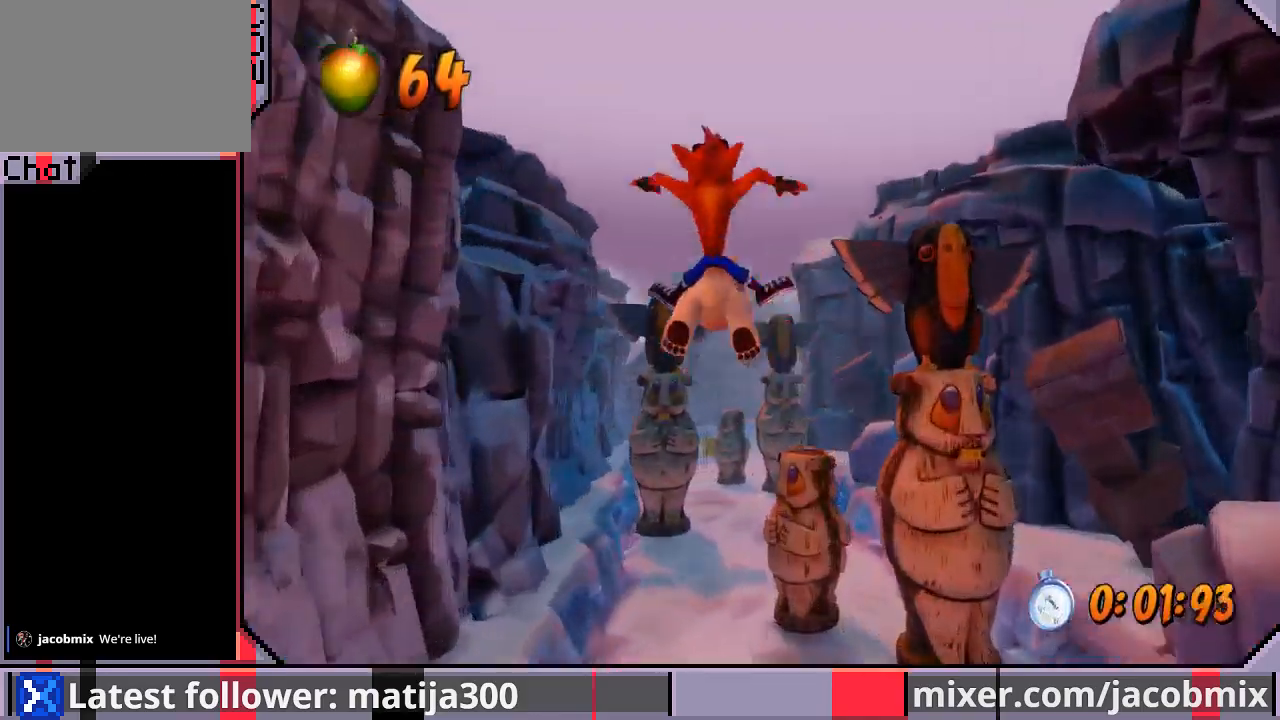
Gameplay with a controller (PlayStation layout); each line is a JSON object with the inputs held at the frame after it. "events" lists button and stick changes between this image and that frame as [ms after this image, input, new state], when the widget could be followed in between. Not read: L2 R2.
{"buttons": ["DPAD_UP", "DPAD_RIGHT"], "left_stick": "center", "right_stick": "center", "events": [[167, "DPAD_RIGHT", "down"], [300, "R1", "up"], [367, "CROSS", "up"]]}
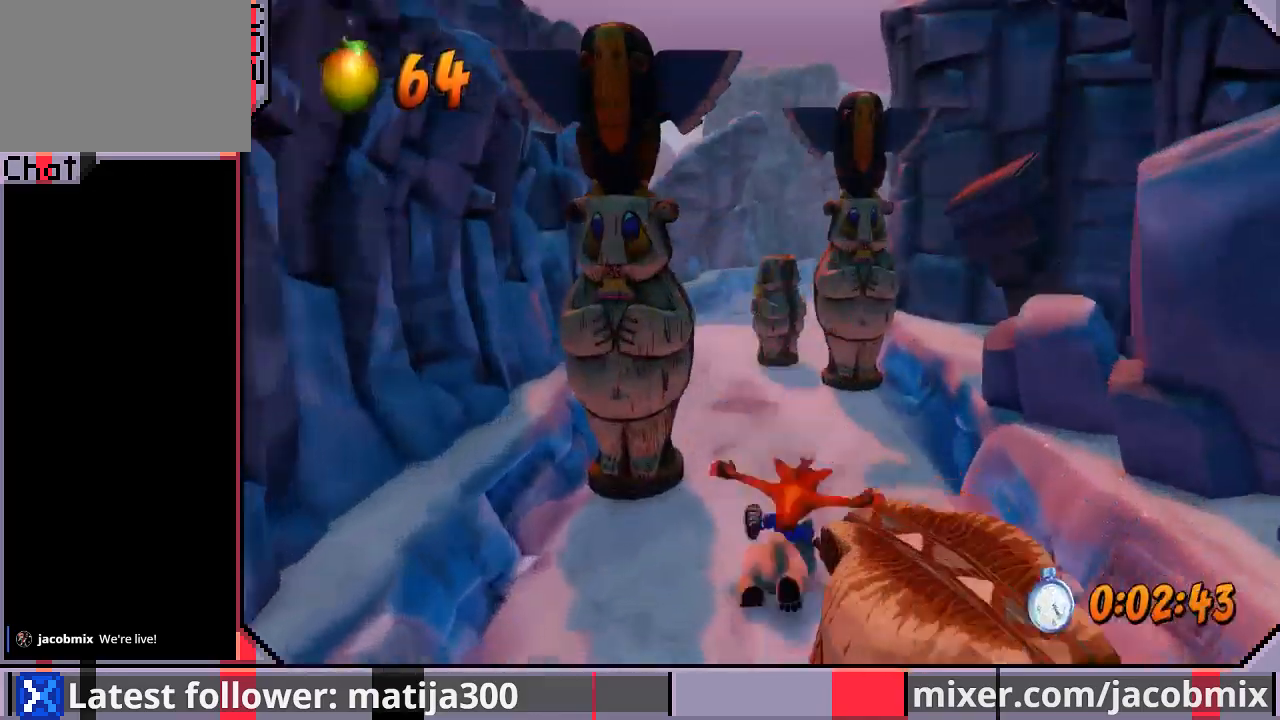
{"buttons": ["CROSS", "R1", "DPAD_UP"], "left_stick": "center", "right_stick": "center", "events": [[67, "DPAD_RIGHT", "up"], [67, "R1", "down"], [133, "CROSS", "down"], [167, "DPAD_LEFT", "down"], [400, "DPAD_LEFT", "up"]]}
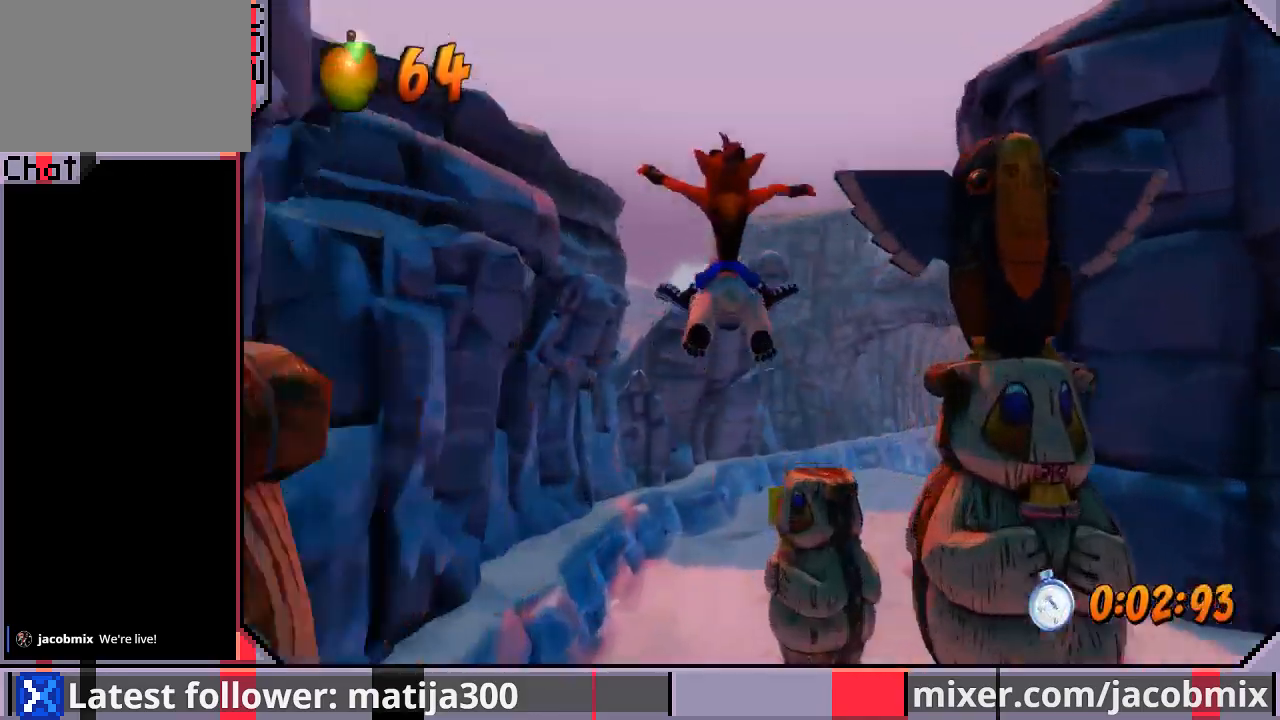
{"buttons": ["DPAD_UP"], "left_stick": "center", "right_stick": "center", "events": [[467, "R1", "up"], [500, "CROSS", "up"]]}
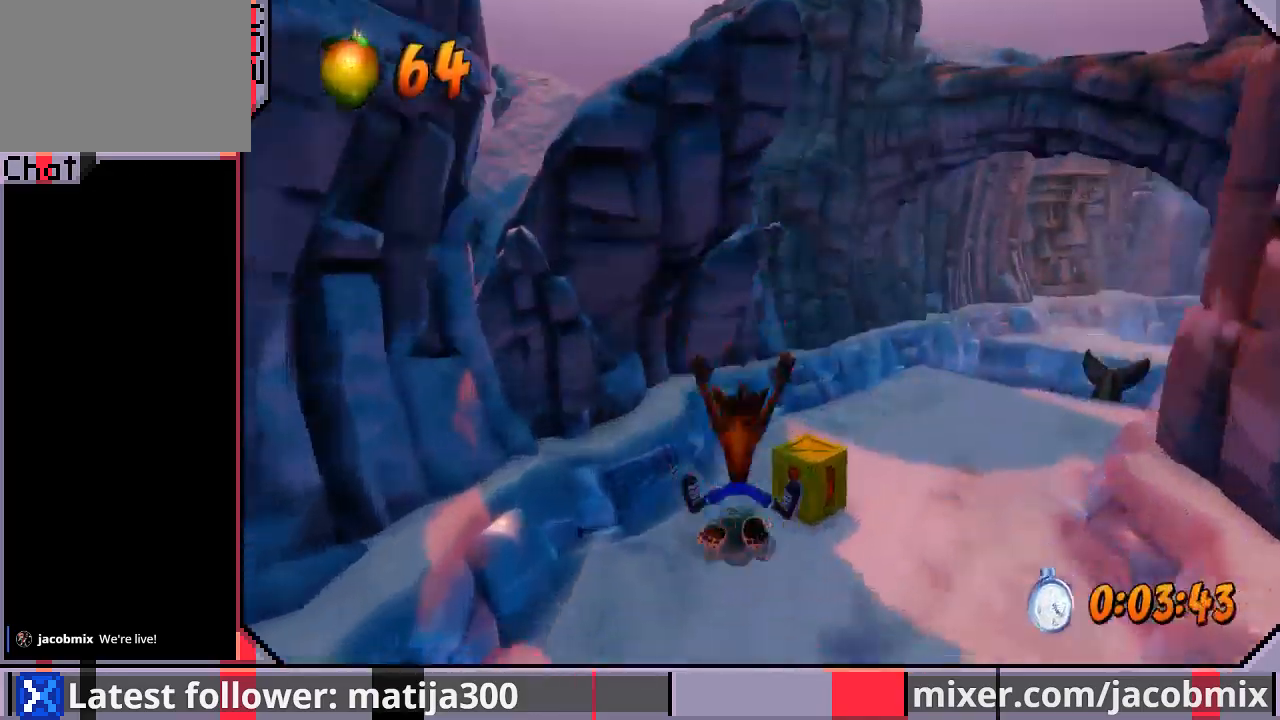
{"buttons": ["CROSS", "R1", "DPAD_UP", "DPAD_RIGHT"], "left_stick": "center", "right_stick": "center", "events": [[100, "DPAD_RIGHT", "down"], [167, "R1", "down"], [367, "CROSS", "down"]]}
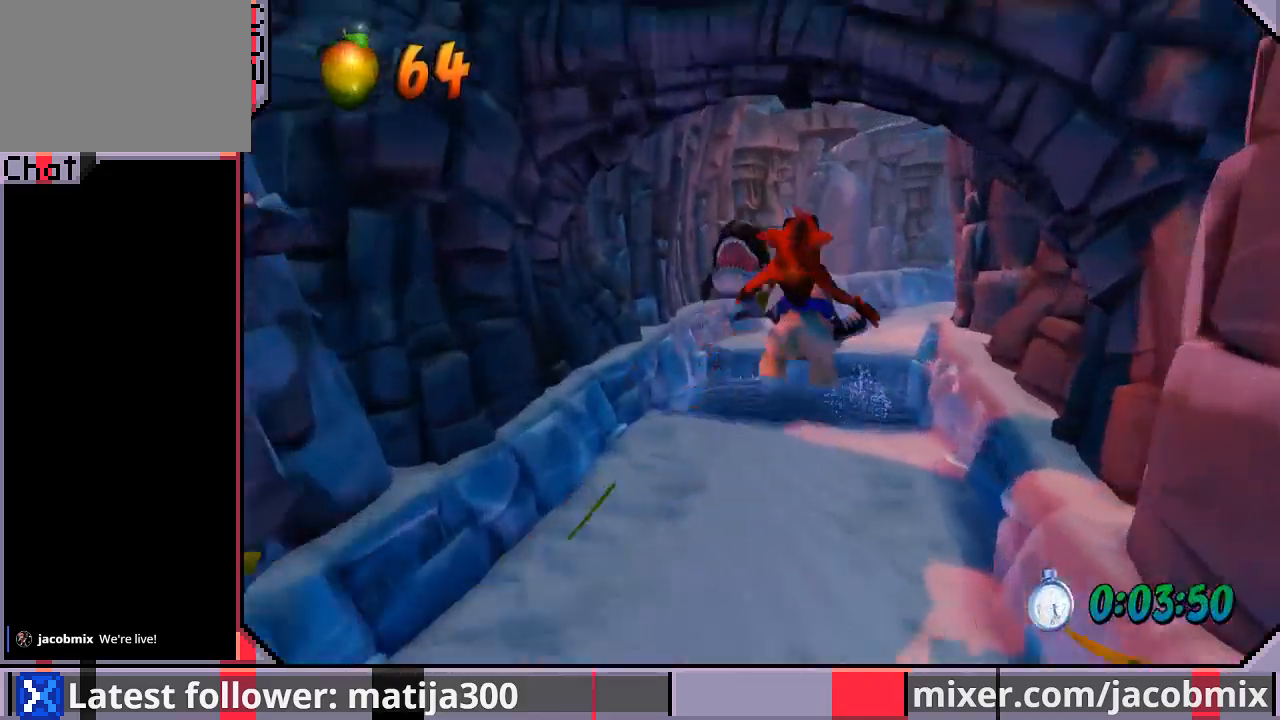
{"buttons": ["CROSS", "R1", "DPAD_UP"], "left_stick": "center", "right_stick": "center", "events": [[133, "DPAD_RIGHT", "up"], [367, "DPAD_LEFT", "down"], [467, "DPAD_LEFT", "up"]]}
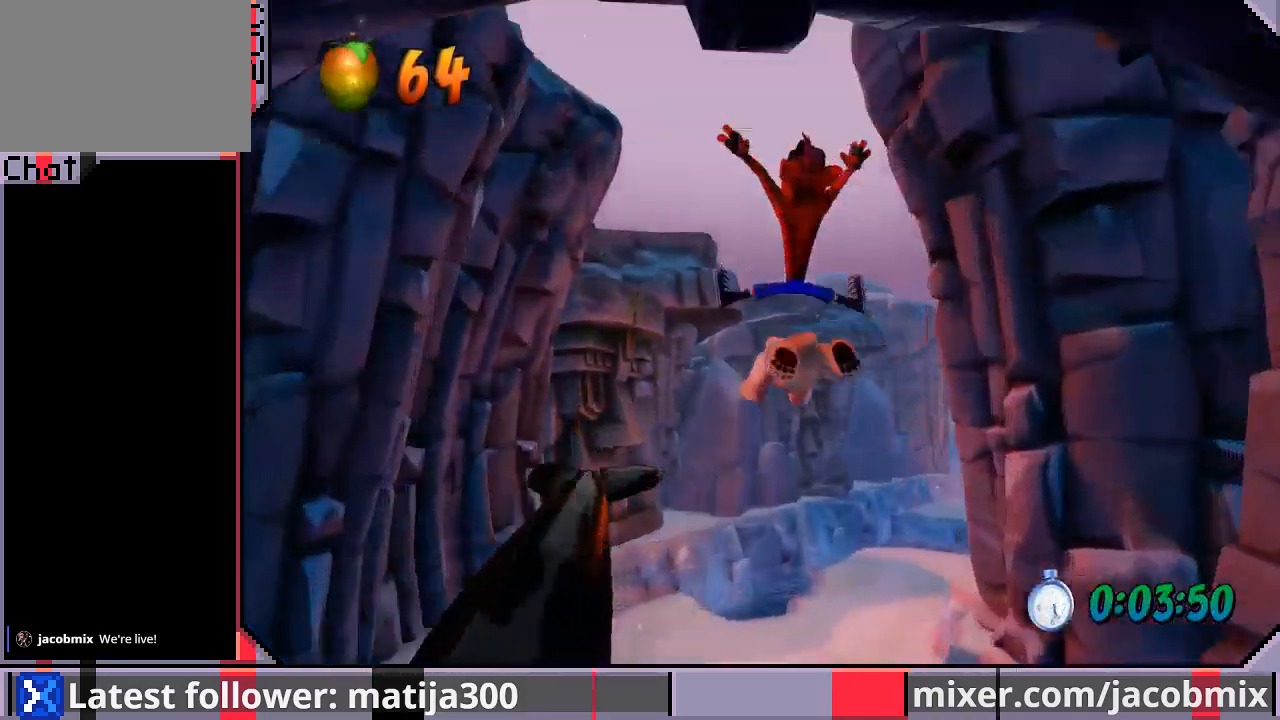
{"buttons": ["R1", "DPAD_UP"], "left_stick": "center", "right_stick": "center", "events": [[167, "R1", "up"], [233, "CROSS", "up"], [267, "DPAD_RIGHT", "down"], [400, "DPAD_RIGHT", "up"], [400, "R1", "down"]]}
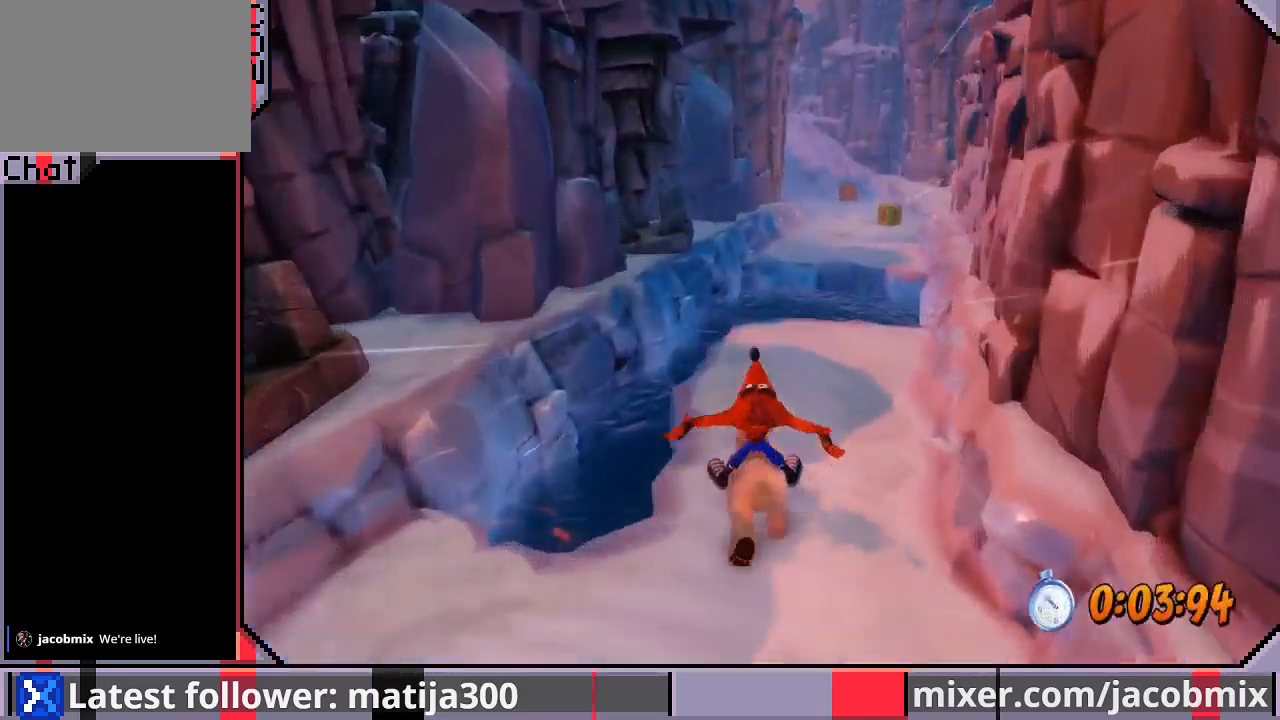
{"buttons": ["CROSS", "R1", "DPAD_UP"], "left_stick": "center", "right_stick": "center", "events": [[100, "CROSS", "down"]]}
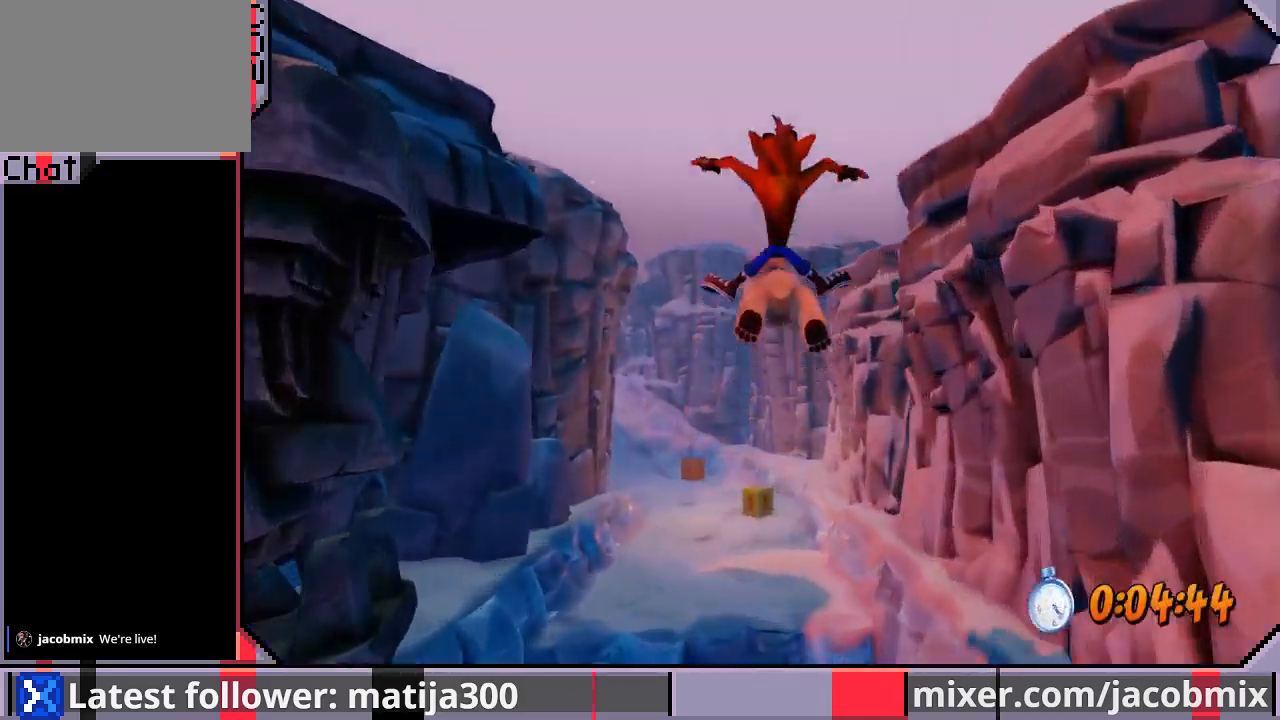
{"buttons": ["DPAD_UP"], "left_stick": "center", "right_stick": "center", "events": [[300, "R1", "up"], [333, "CROSS", "up"], [333, "DPAD_RIGHT", "down"], [433, "DPAD_RIGHT", "up"]]}
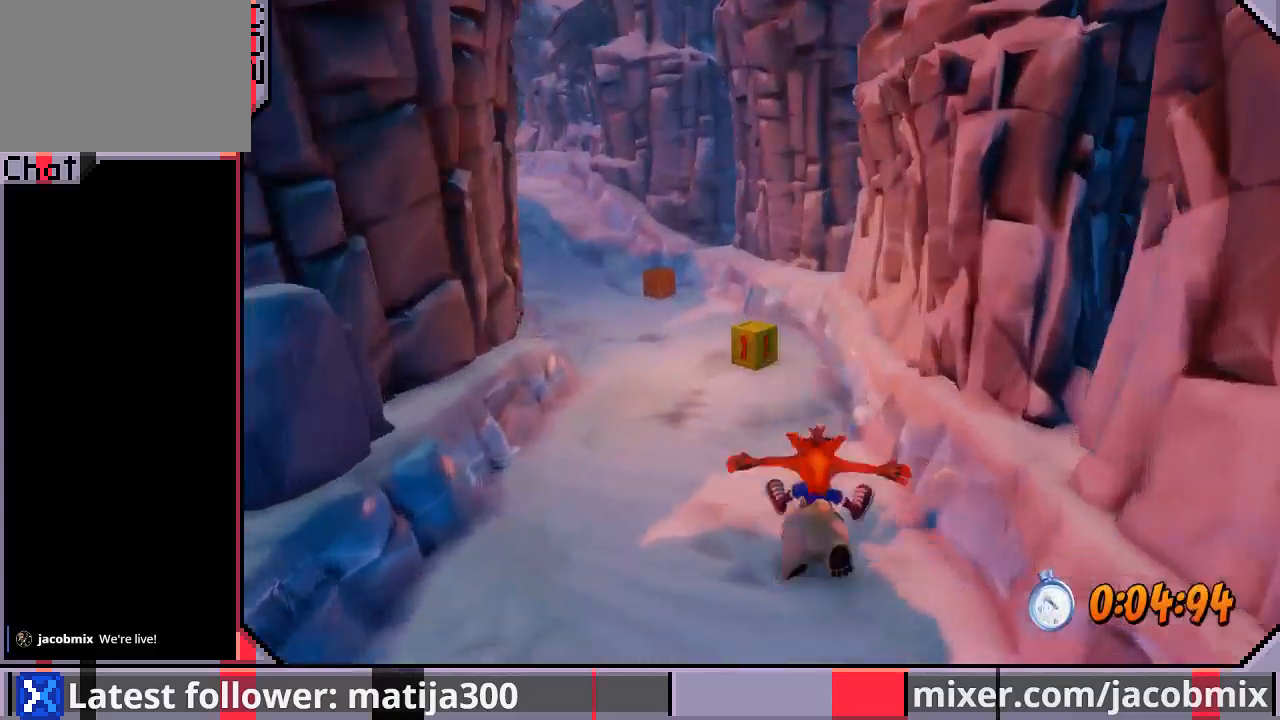
{"buttons": ["CROSS", "R1", "DPAD_UP", "DPAD_LEFT"], "left_stick": "center", "right_stick": "center", "events": [[67, "R1", "down"], [433, "DPAD_LEFT", "down"], [467, "CROSS", "down"]]}
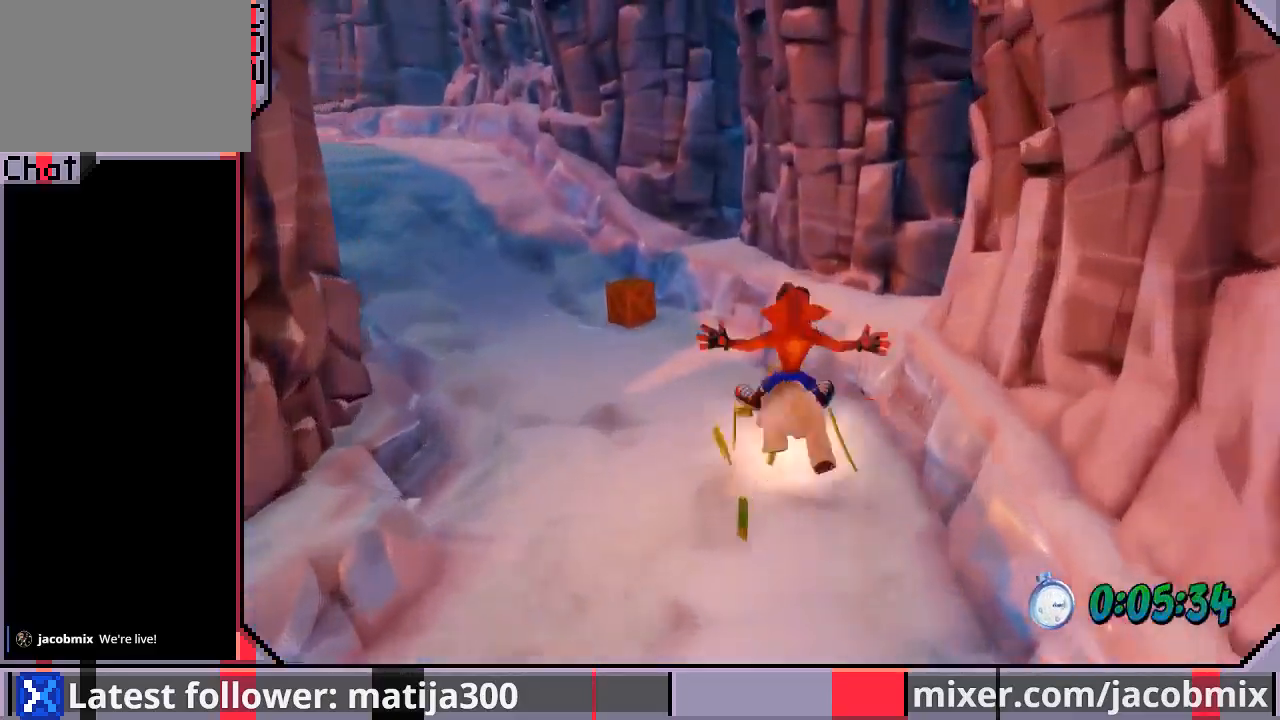
{"buttons": ["CROSS", "R1", "DPAD_UP"], "left_stick": "center", "right_stick": "center", "events": [[400, "DPAD_LEFT", "up"]]}
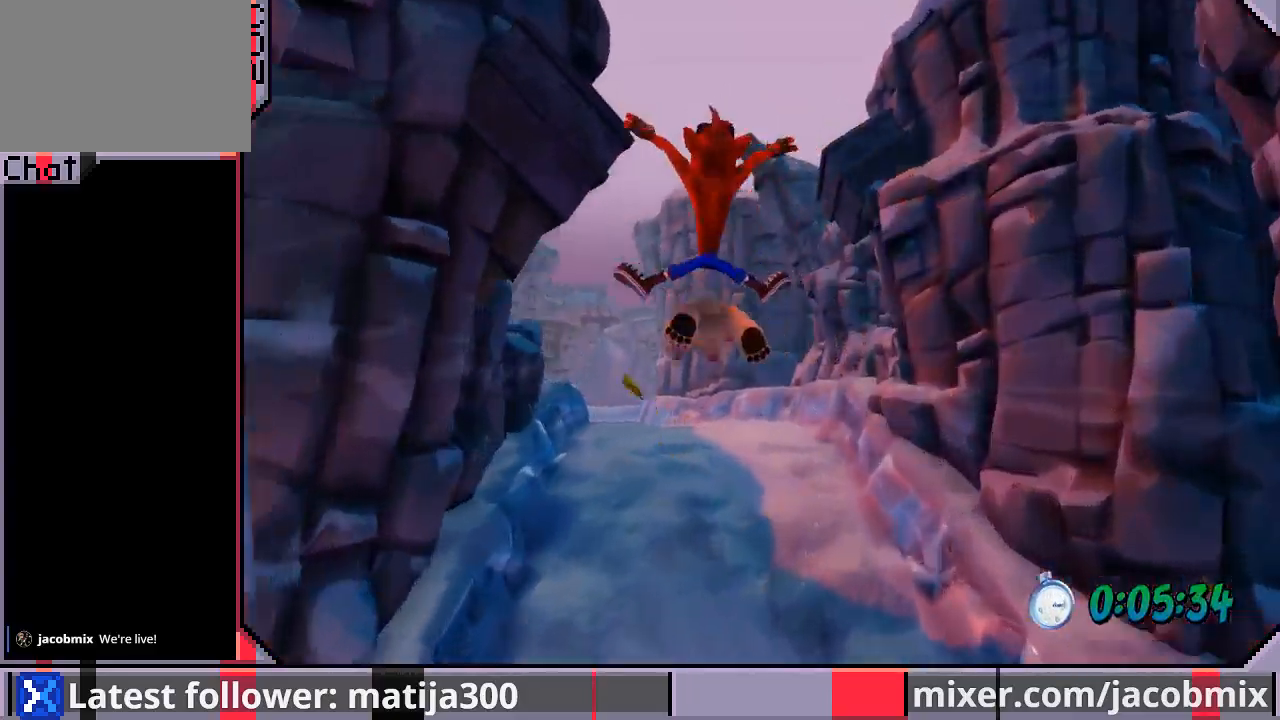
{"buttons": ["CROSS", "R1", "DPAD_UP"], "left_stick": "center", "right_stick": "center", "events": [[200, "R1", "up"], [467, "R1", "down"]]}
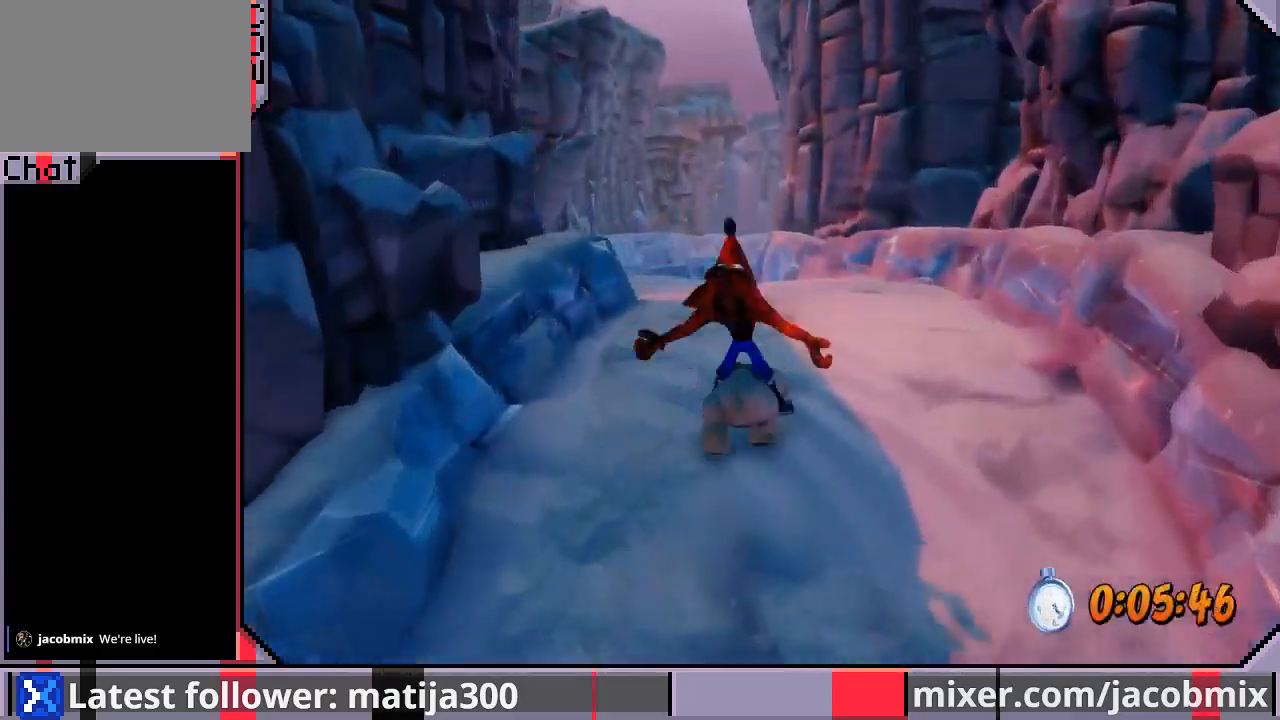
{"buttons": ["CROSS", "R1", "DPAD_UP"], "left_stick": "center", "right_stick": "center", "events": []}
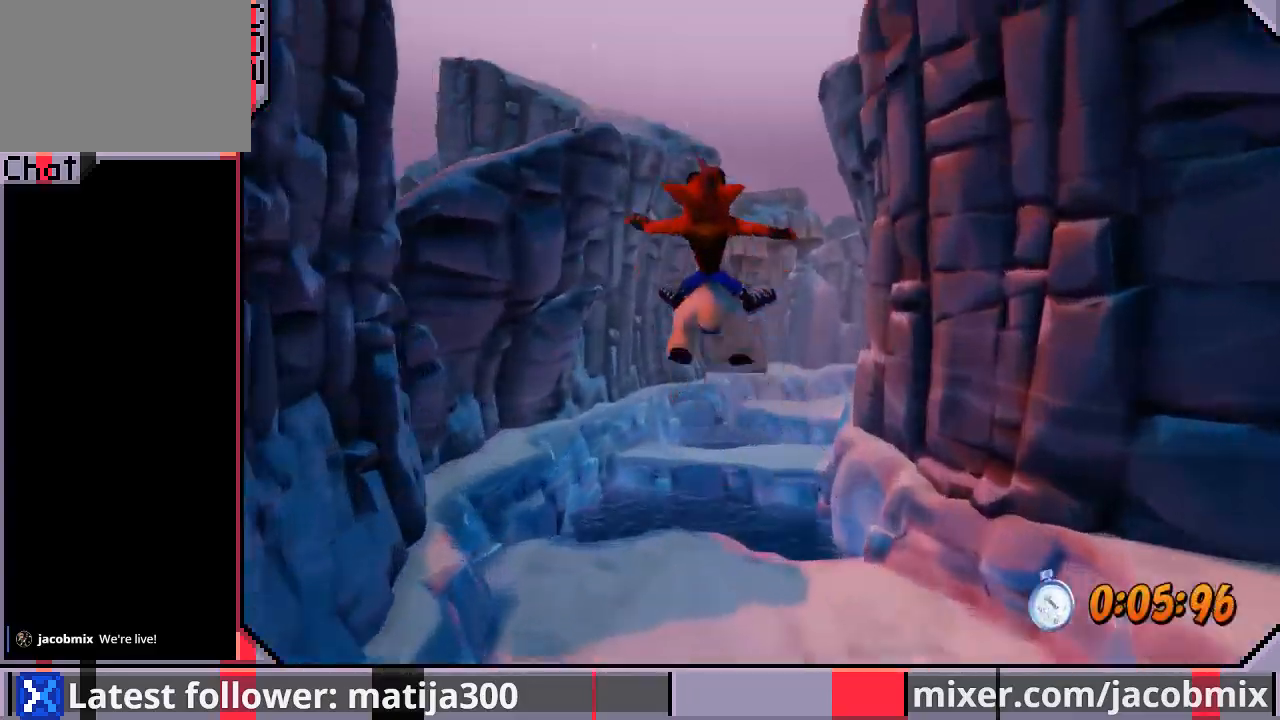
{"buttons": ["CROSS", "DPAD_UP", "DPAD_RIGHT"], "left_stick": "center", "right_stick": "center", "events": [[167, "DPAD_RIGHT", "down"], [500, "R1", "up"]]}
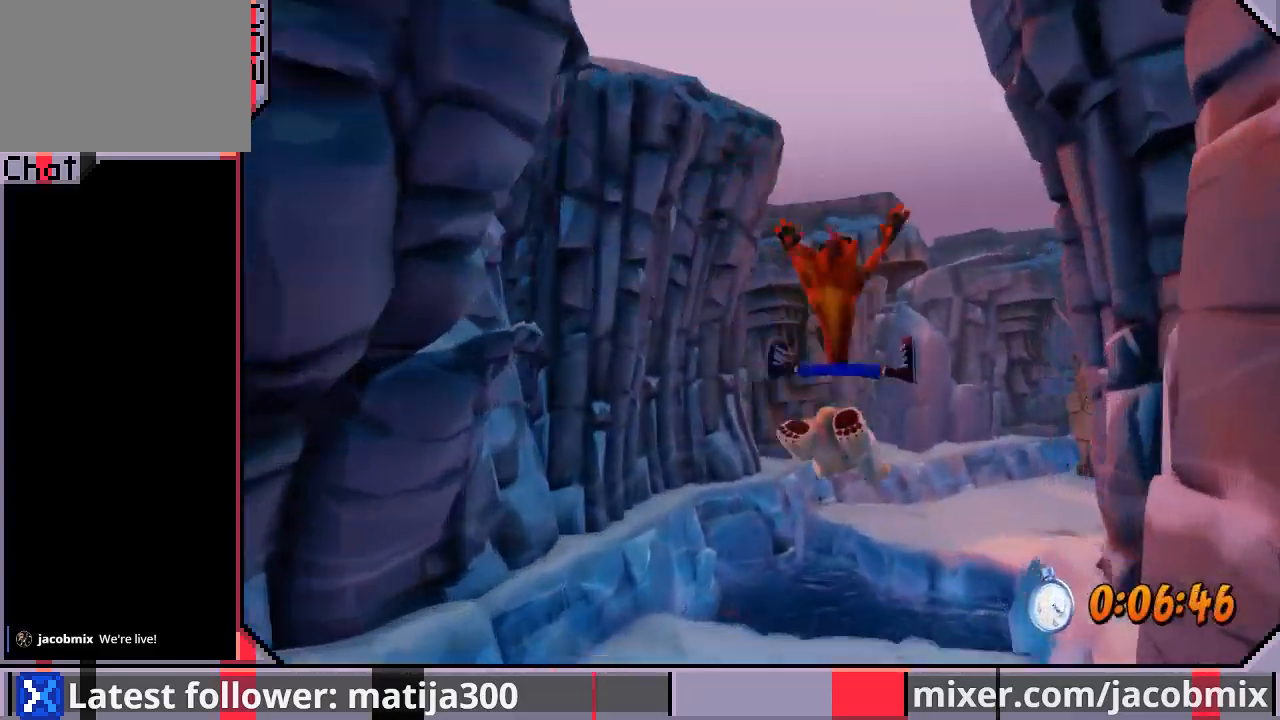
{"buttons": ["CROSS", "R1", "DPAD_UP"], "left_stick": "center", "right_stick": "center", "events": [[67, "CROSS", "up"], [167, "DPAD_RIGHT", "up"], [233, "R1", "down"], [300, "CROSS", "down"]]}
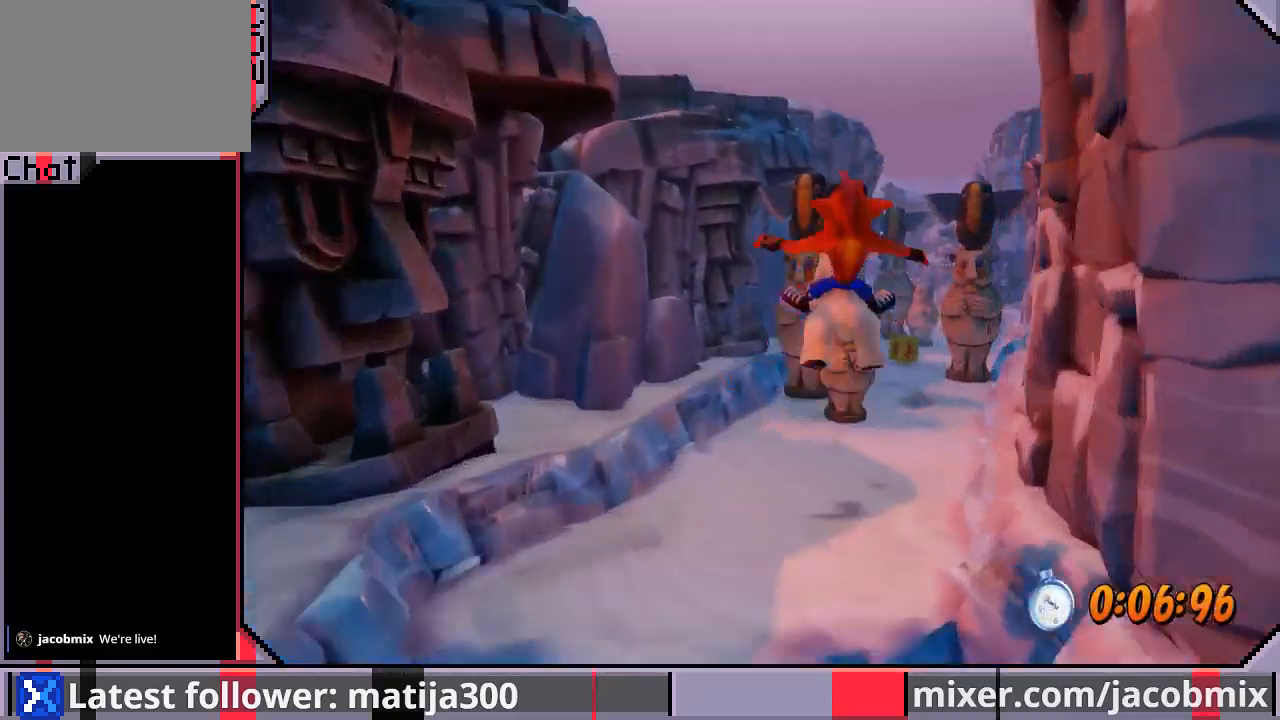
{"buttons": ["CROSS", "R1", "DPAD_UP"], "left_stick": "center", "right_stick": "center", "events": []}
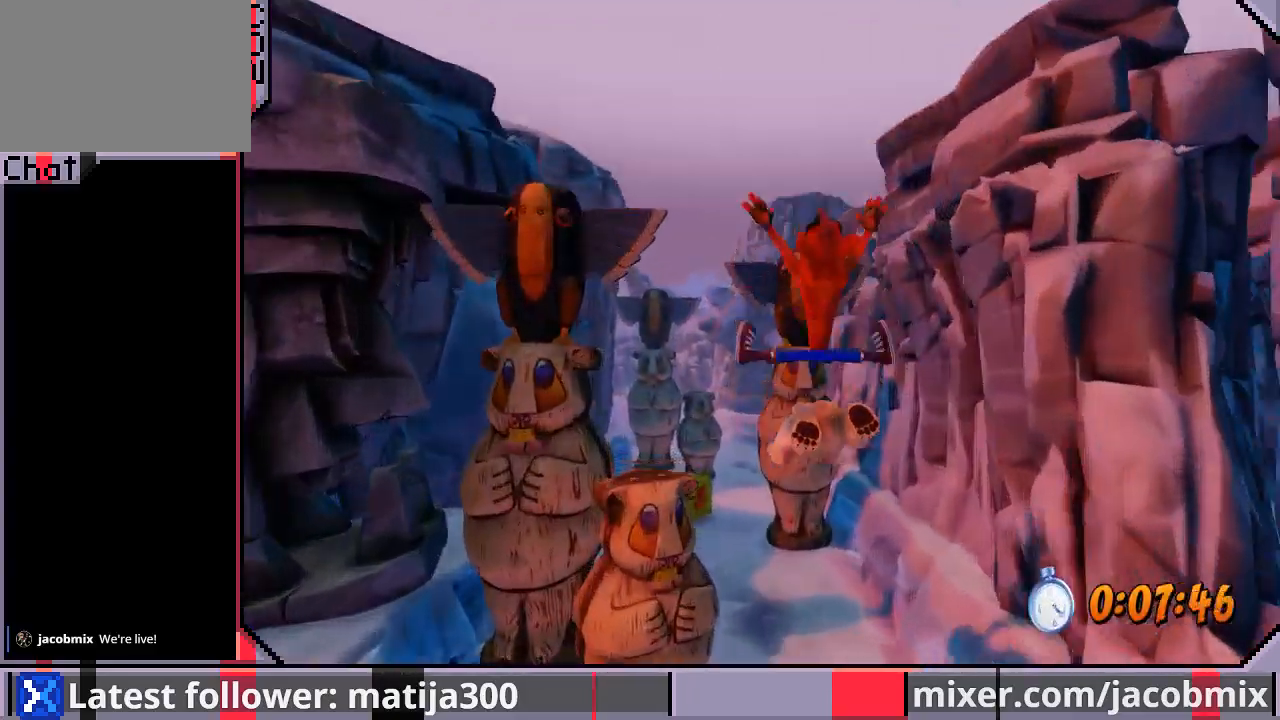
{"buttons": ["R1", "DPAD_UP"], "left_stick": "center", "right_stick": "center", "events": [[33, "R1", "up"], [67, "CROSS", "up"], [133, "DPAD_LEFT", "down"], [267, "R1", "down"], [367, "DPAD_LEFT", "up"]]}
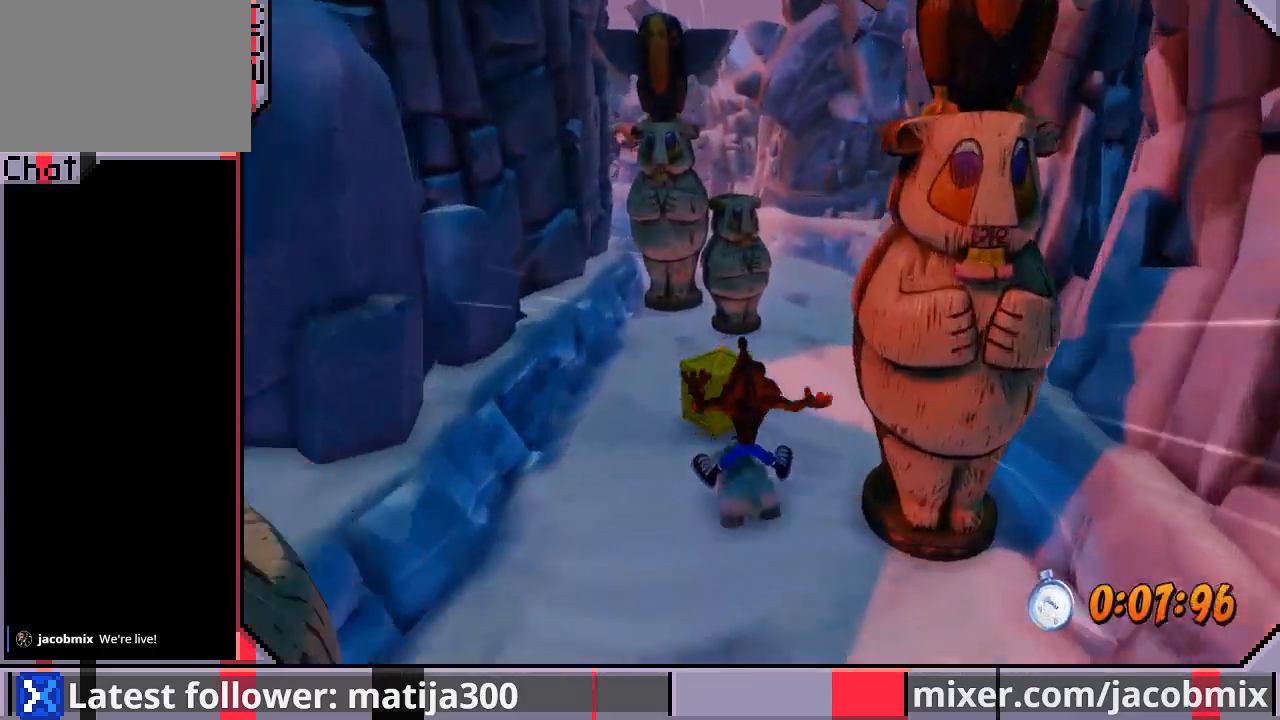
{"buttons": ["CROSS", "R1", "DPAD_UP"], "left_stick": "center", "right_stick": "center", "events": [[100, "CROSS", "down"], [100, "DPAD_RIGHT", "down"], [433, "DPAD_RIGHT", "up"]]}
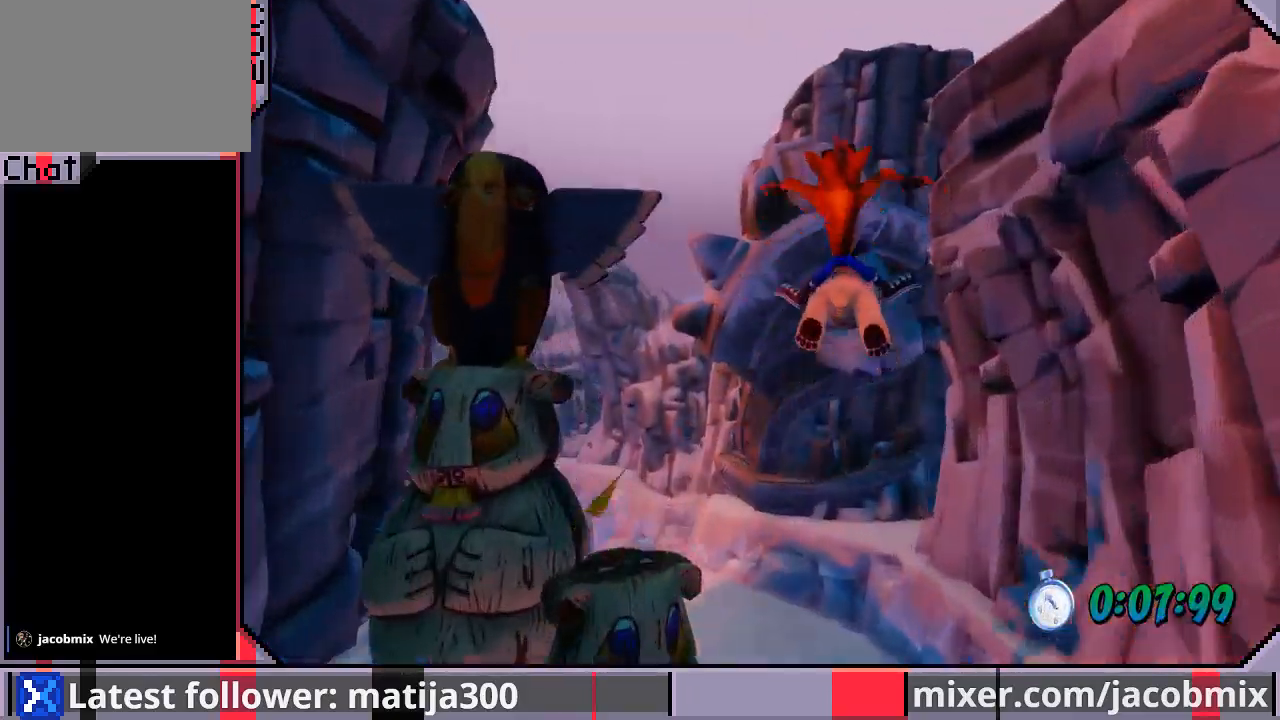
{"buttons": ["DPAD_UP"], "left_stick": "center", "right_stick": "center", "events": [[67, "DPAD_LEFT", "down"], [267, "R1", "up"], [300, "CROSS", "up"], [367, "DPAD_LEFT", "up"], [433, "DPAD_RIGHT", "down"], [467, "DPAD_RIGHT", "up"]]}
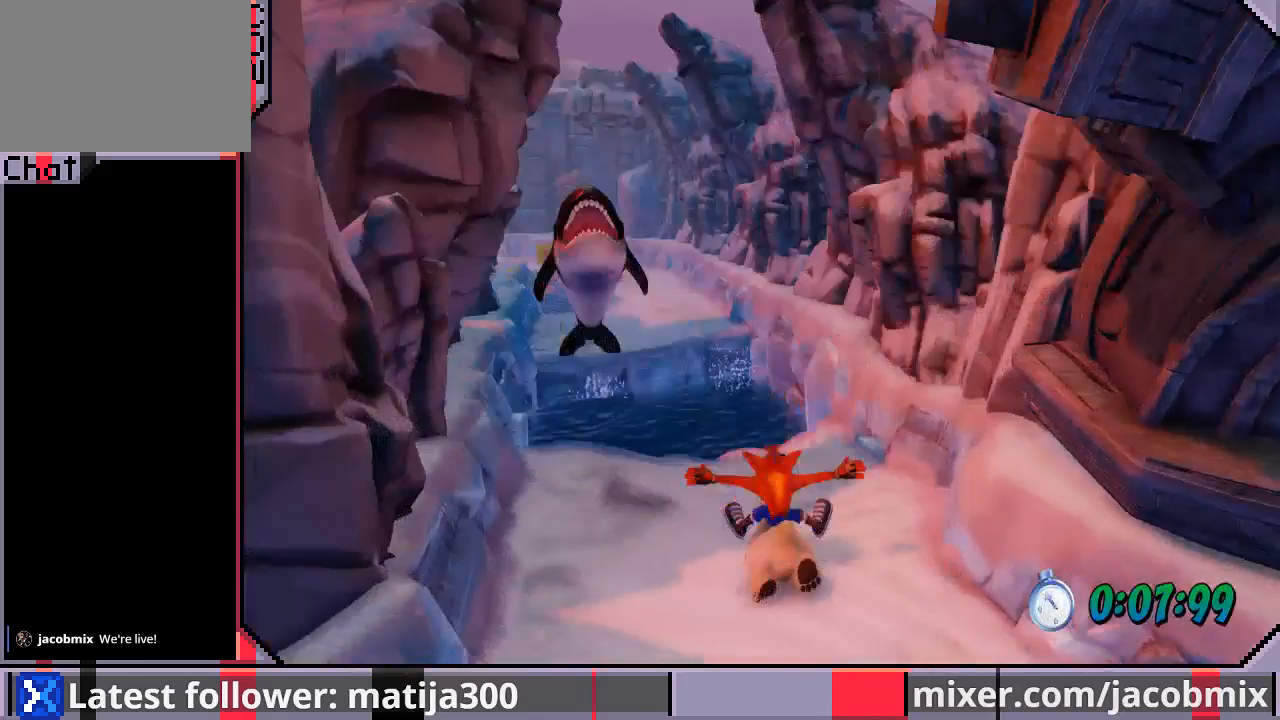
{"buttons": ["CROSS", "R1", "DPAD_UP"], "left_stick": "center", "right_stick": "center", "events": [[67, "DPAD_RIGHT", "down"], [100, "R1", "down"], [200, "CROSS", "down"], [300, "DPAD_RIGHT", "up"], [367, "DPAD_LEFT", "down"], [467, "DPAD_LEFT", "up"]]}
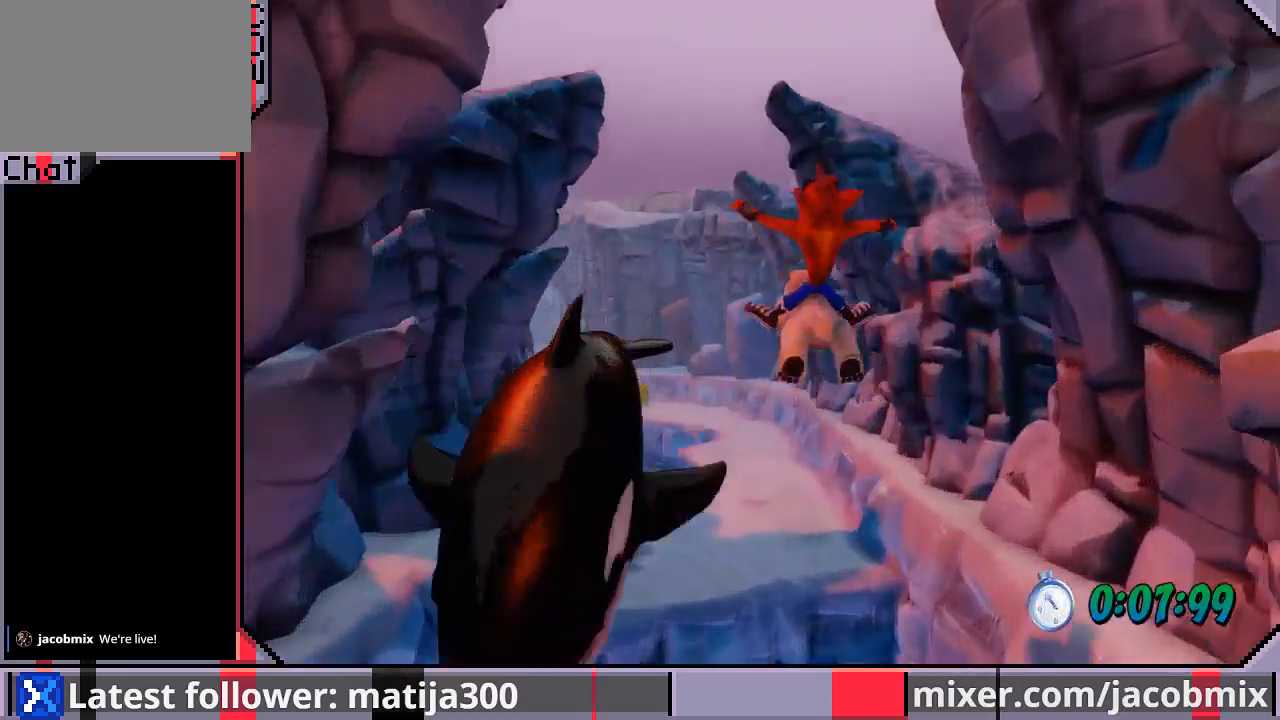
{"buttons": ["DPAD_UP"], "left_stick": "center", "right_stick": "center", "events": [[267, "DPAD_RIGHT", "down"], [333, "R1", "up"], [367, "CROSS", "up"], [433, "DPAD_RIGHT", "up"]]}
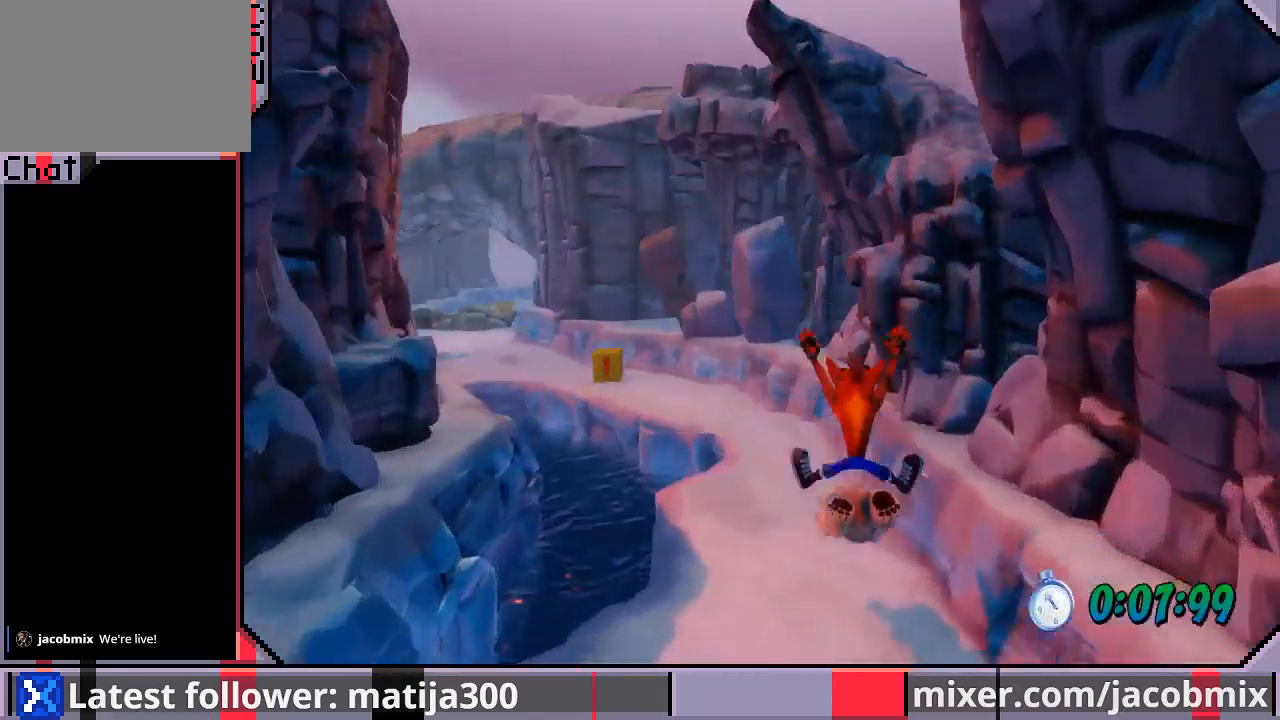
{"buttons": ["DPAD_UP", "DPAD_LEFT"], "left_stick": "center", "right_stick": "center", "events": [[167, "R1", "down"], [200, "CROSS", "down"], [267, "CROSS", "up"], [267, "DPAD_LEFT", "down"], [267, "R1", "up"]]}
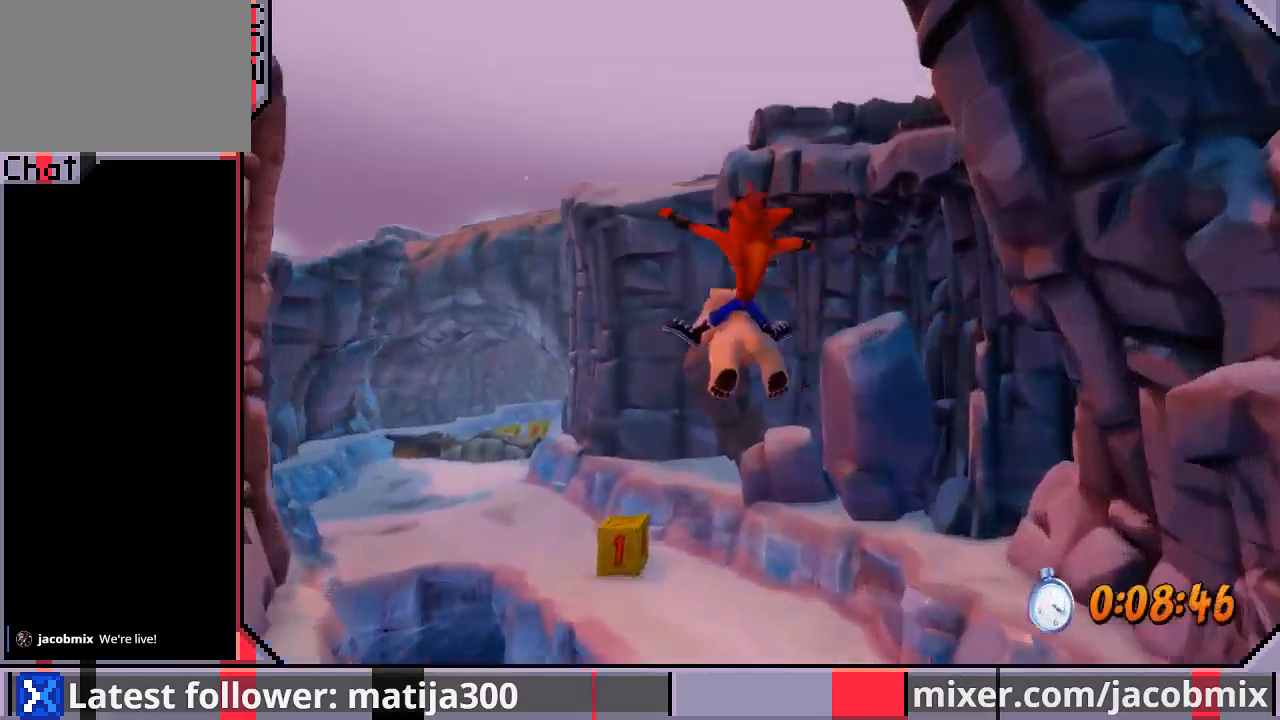
{"buttons": ["DPAD_UP"], "left_stick": "center", "right_stick": "center", "events": [[67, "DPAD_LEFT", "up"], [300, "DPAD_RIGHT", "down"], [433, "DPAD_RIGHT", "up"]]}
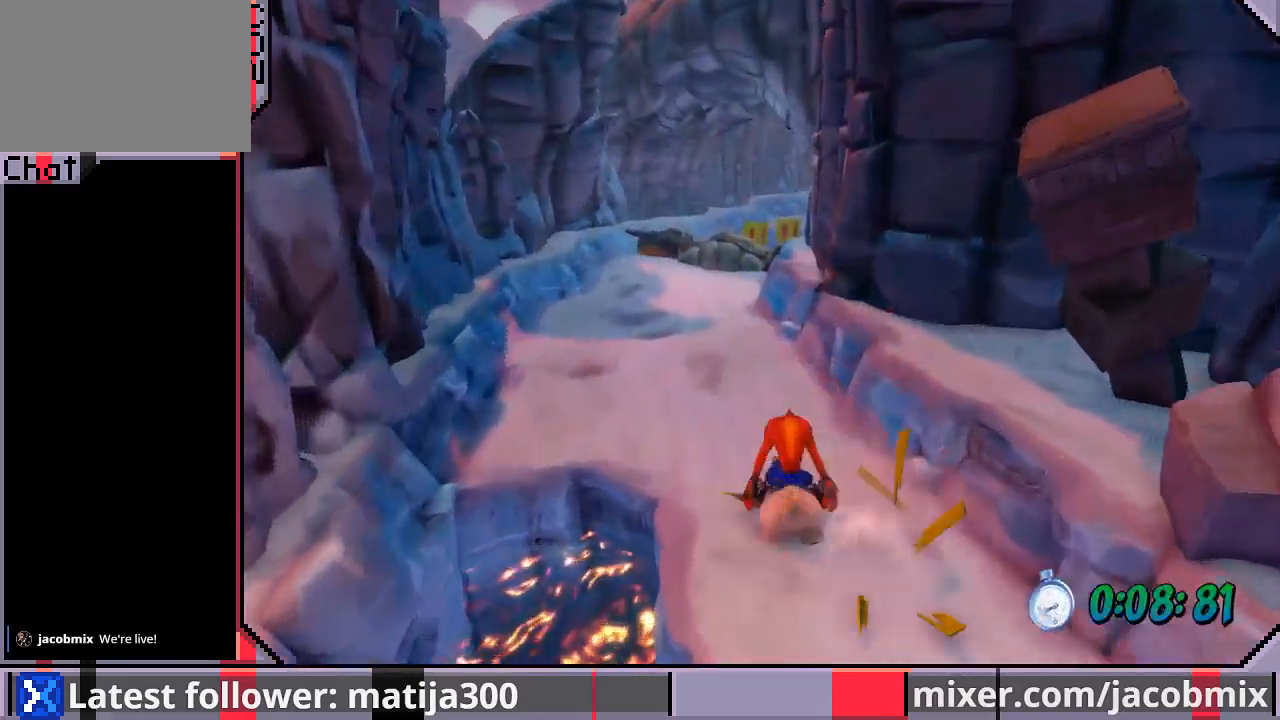
{"buttons": ["CROSS", "R1", "DPAD_UP"], "left_stick": "center", "right_stick": "center", "events": [[33, "R1", "down"], [233, "CROSS", "down"]]}
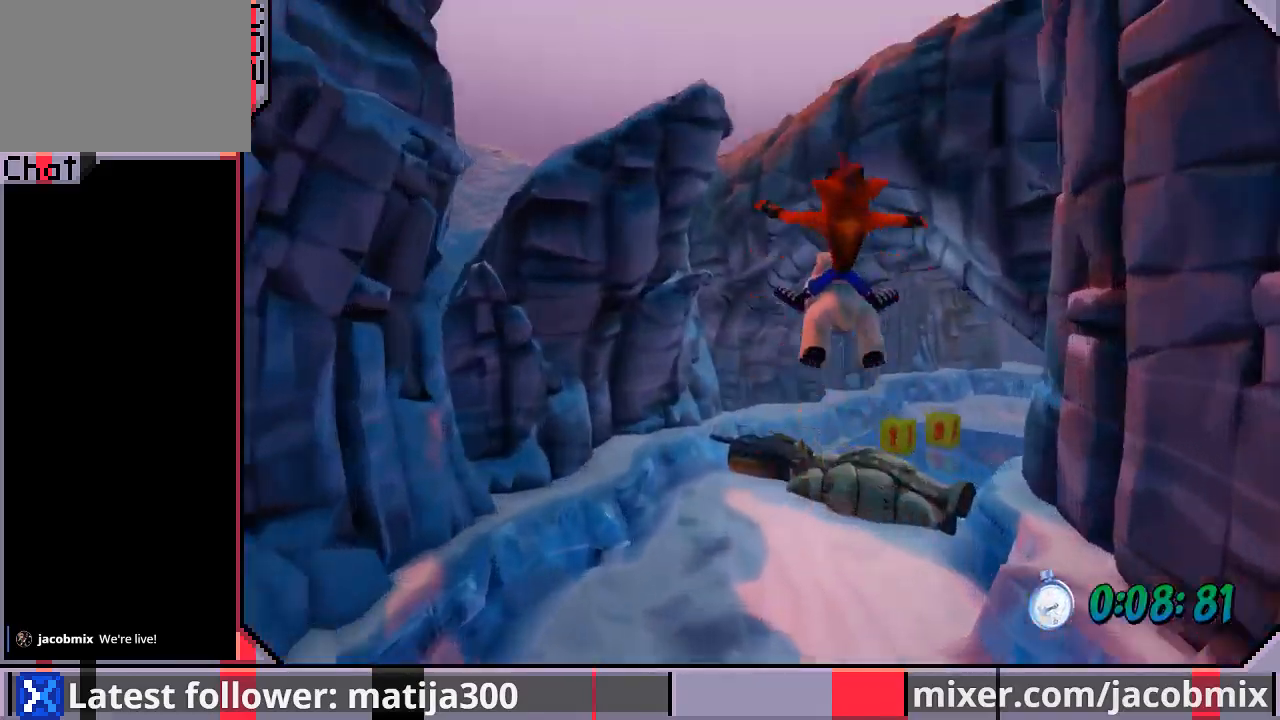
{"buttons": ["CROSS", "R1", "DPAD_UP"], "left_stick": "center", "right_stick": "center", "events": []}
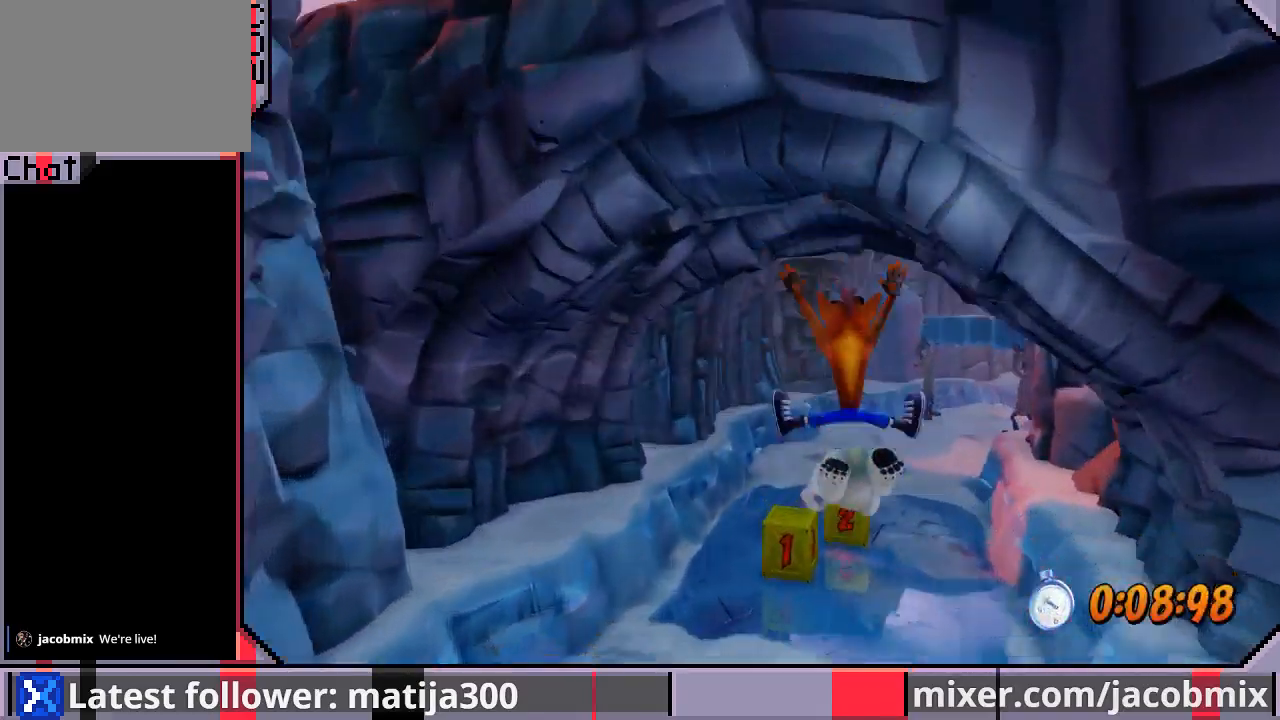
{"buttons": ["R1", "DPAD_UP"], "left_stick": "center", "right_stick": "center", "events": [[100, "CROSS", "up"], [267, "DPAD_LEFT", "down"], [400, "DPAD_LEFT", "up"]]}
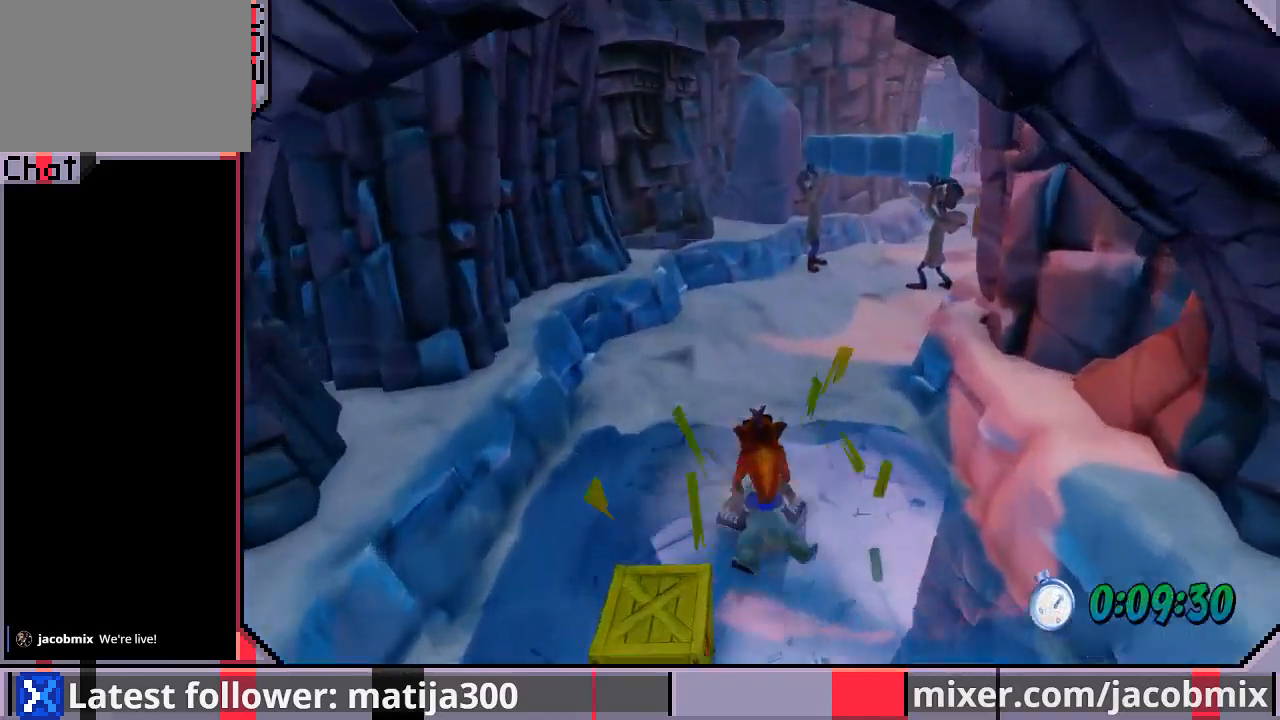
{"buttons": ["DPAD_UP", "DPAD_RIGHT"], "left_stick": "center", "right_stick": "center", "events": [[167, "R1", "up"], [267, "DPAD_RIGHT", "down"]]}
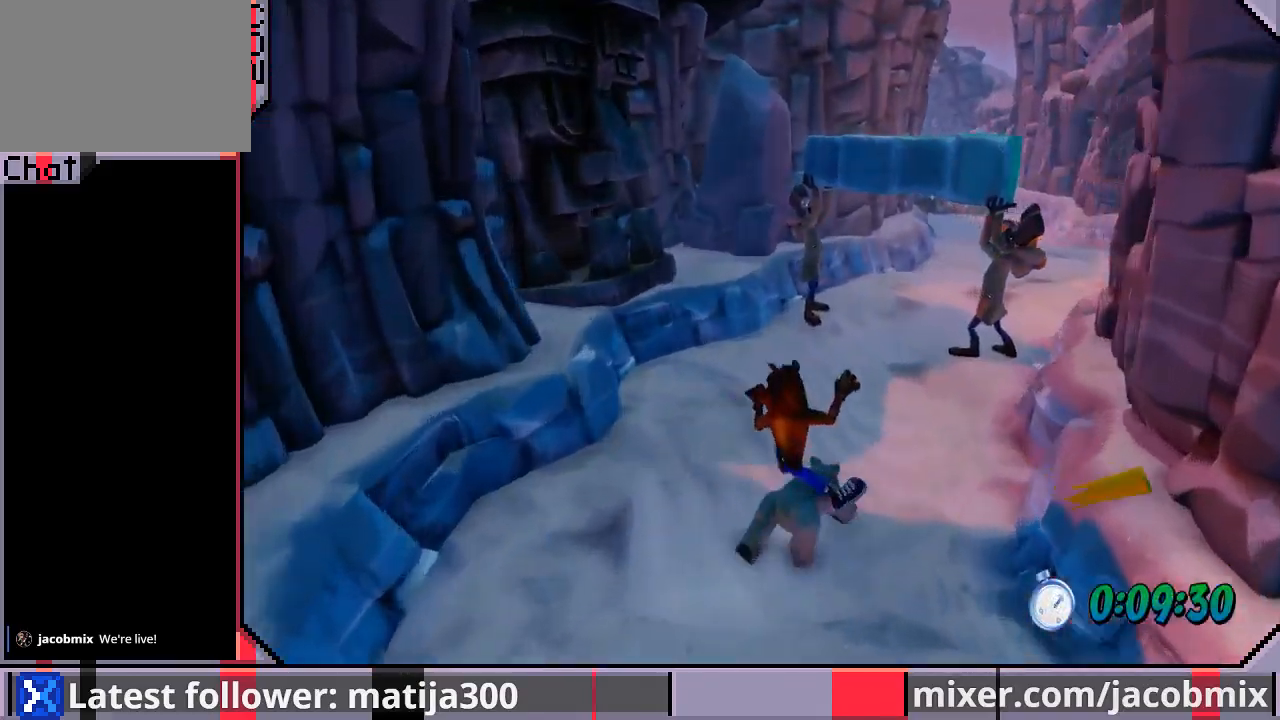
{"buttons": ["CROSS", "R1", "DPAD_UP"], "left_stick": "center", "right_stick": "center", "events": [[33, "R1", "down"], [100, "CROSS", "down"], [100, "DPAD_RIGHT", "up"], [167, "DPAD_LEFT", "down"], [500, "DPAD_LEFT", "up"]]}
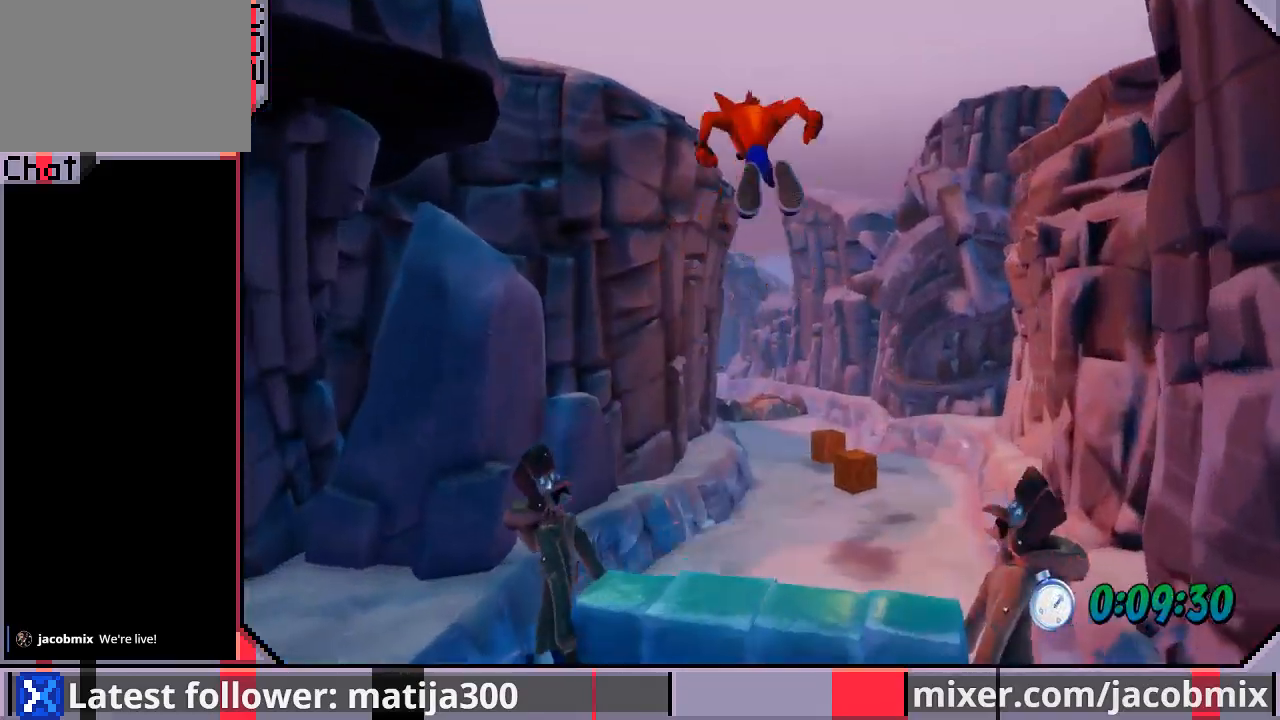
{"buttons": ["DPAD_UP", "DPAD_RIGHT"], "left_stick": "center", "right_stick": "center", "events": [[133, "DPAD_RIGHT", "down"], [400, "CROSS", "up"], [433, "R1", "up"]]}
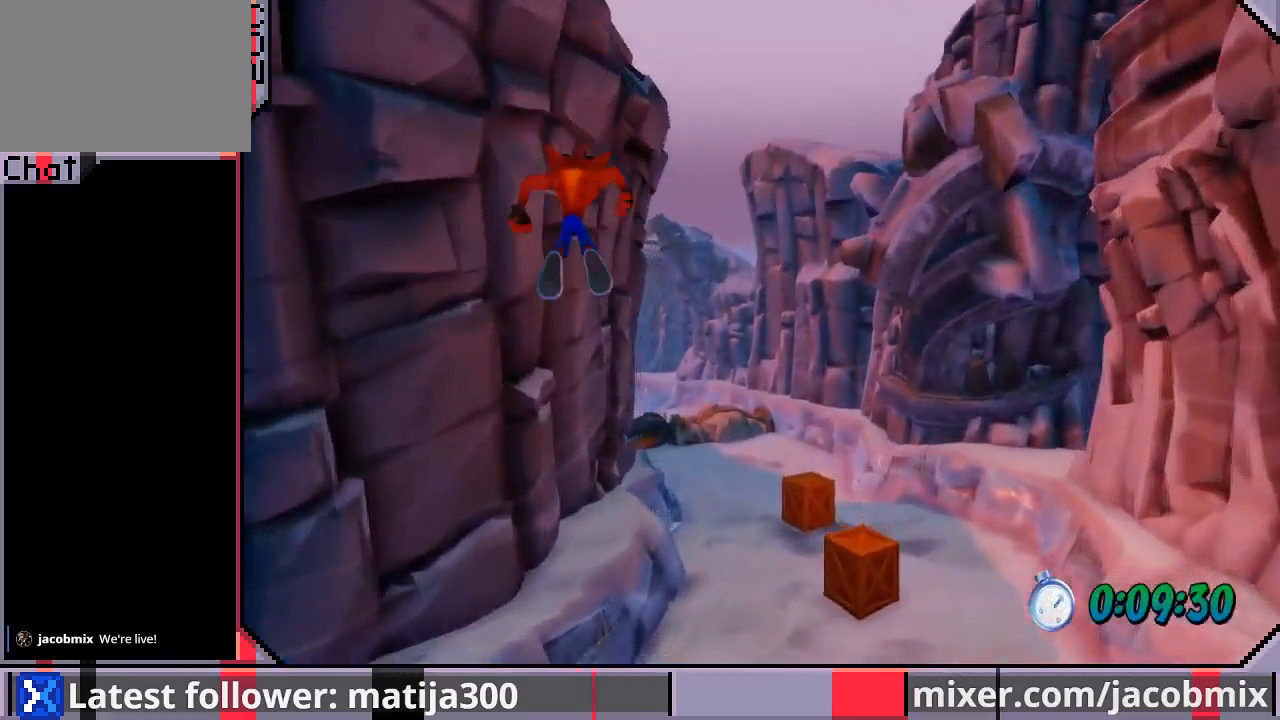
{"buttons": ["DPAD_RIGHT"], "left_stick": "center", "right_stick": "center", "events": [[200, "DPAD_RIGHT", "up"], [300, "DPAD_UP", "up"], [467, "DPAD_RIGHT", "down"]]}
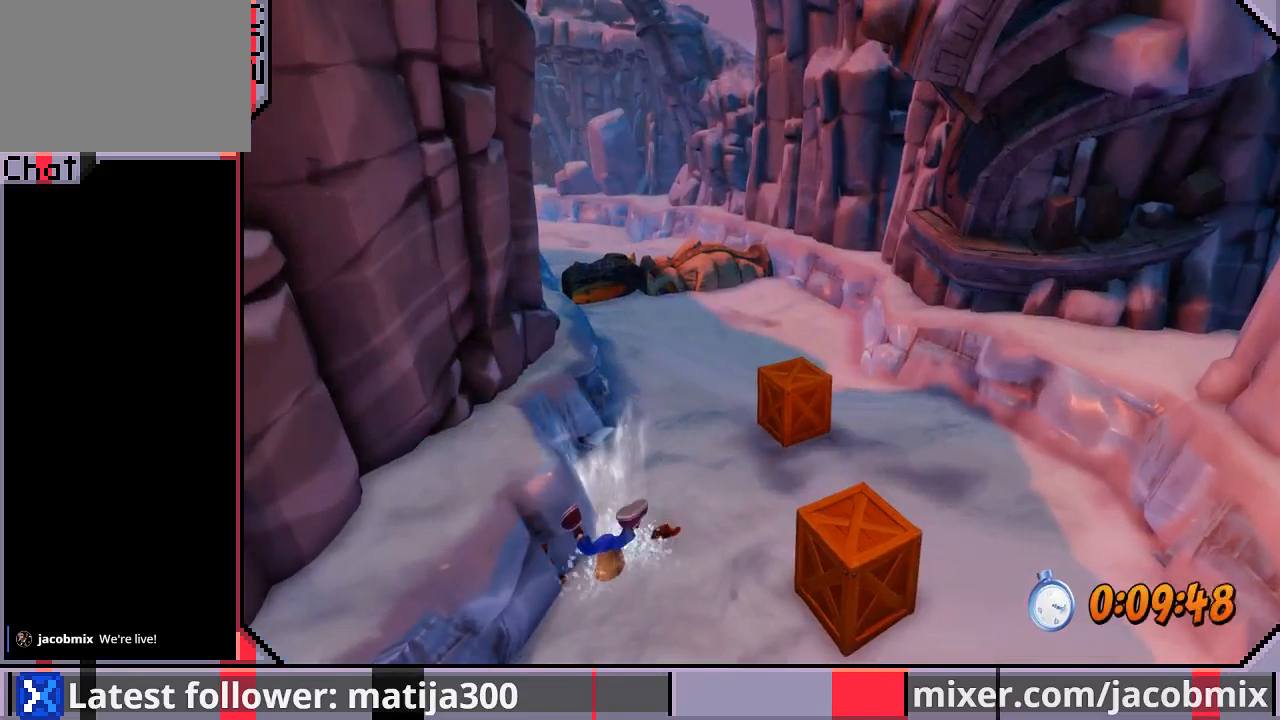
{"buttons": [], "left_stick": "center", "right_stick": "center", "events": [[100, "DPAD_UP", "down"], [267, "DPAD_RIGHT", "up"], [300, "DPAD_UP", "up"]]}